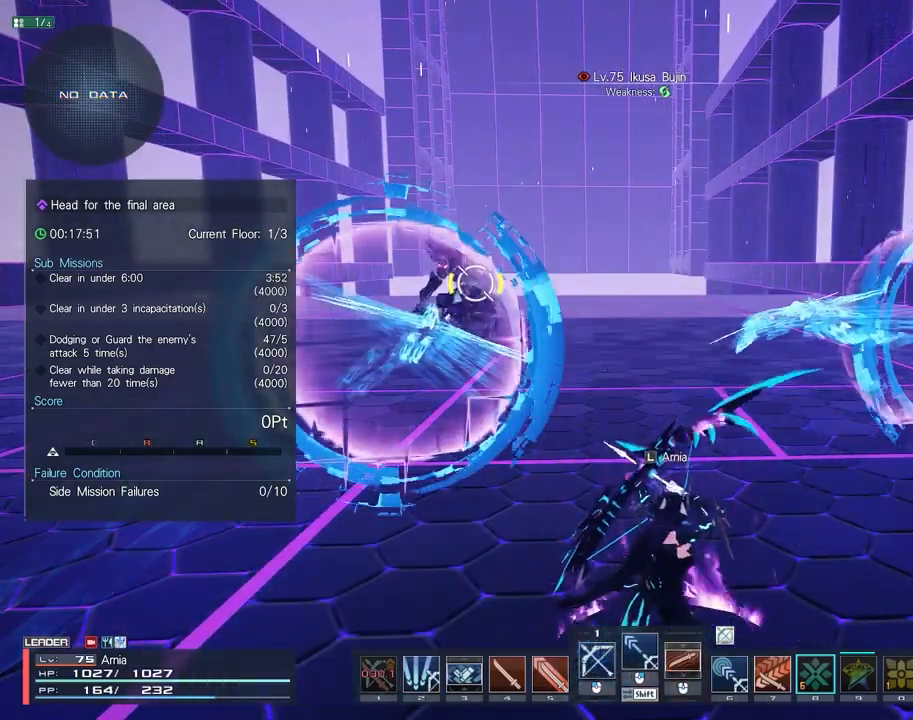
Gameplay with keyboard and mouse; each line is a JSON object with the keys and mouse buttons held at the frame after it. "events" lists presses ("down") and releases ("up") of "1", "2", "3", "4", "5", "6", "7", "9", "a", "b", "c", "d", "e", "q", "s", "shift", "space", "tab", "w", "x", "z", "mouse_left", "mouse_wheel", "mouse_right" and "mouse_mb4" between this image and that frame as [ms after this image, input, new state], when the widget could be followed in between. "mouse_left", "mouse_wheel", "mouse_right", "mouse_mb4" = the "left", "wheel", "right", "mb4" buttons of the "mouse" list. No other keys are recorded. "wheel" means that the mouse wheel is clicked or scrolled. Mouse movement is not recorded.
{"keys": ["a", "d", "w"], "mouse": [], "events": [[433, "d", "down"]]}
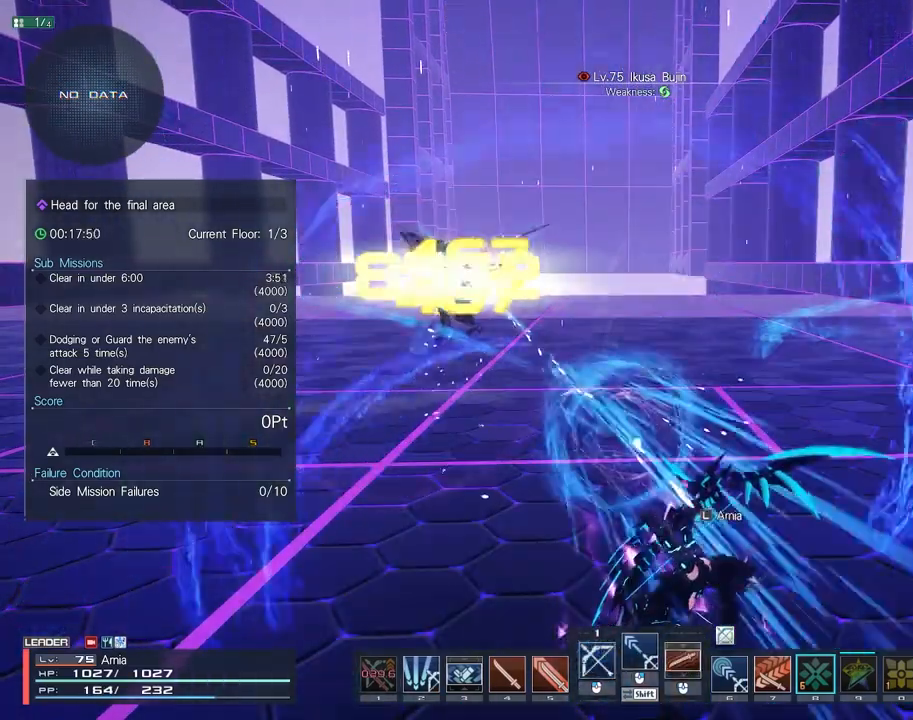
{"keys": [], "mouse": [], "events": [[17, "d", "up"], [83, "a", "up"], [200, "c", "down"], [400, "c", "up"], [417, "w", "up"]]}
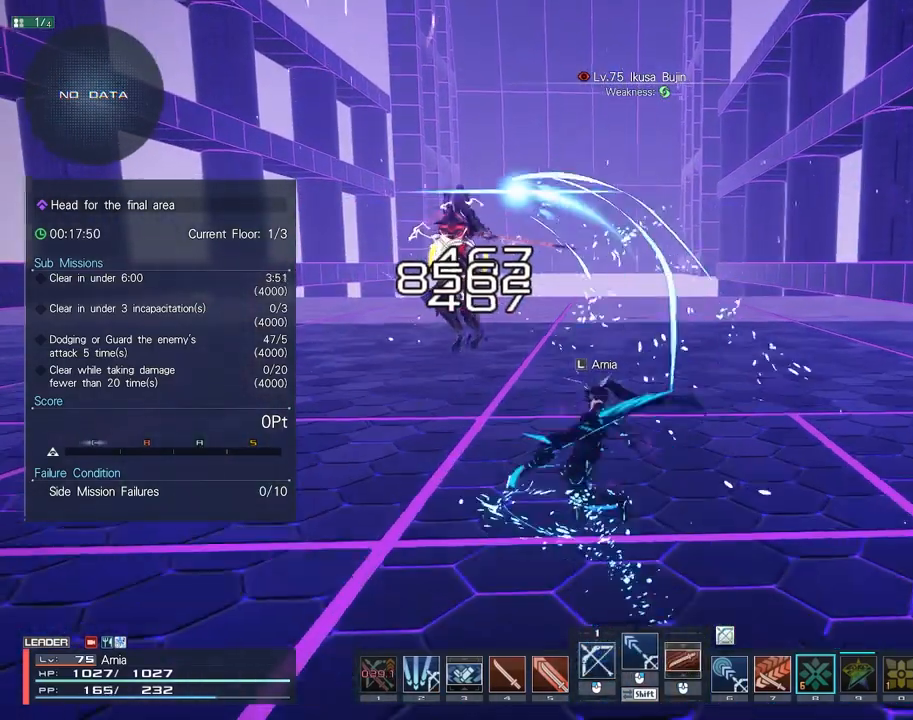
{"keys": ["d", "w"], "mouse": [], "events": [[83, "s", "down"], [150, "mouse_right", "down"], [317, "mouse_right", "up"], [383, "s", "up"], [433, "d", "down"], [500, "w", "down"]]}
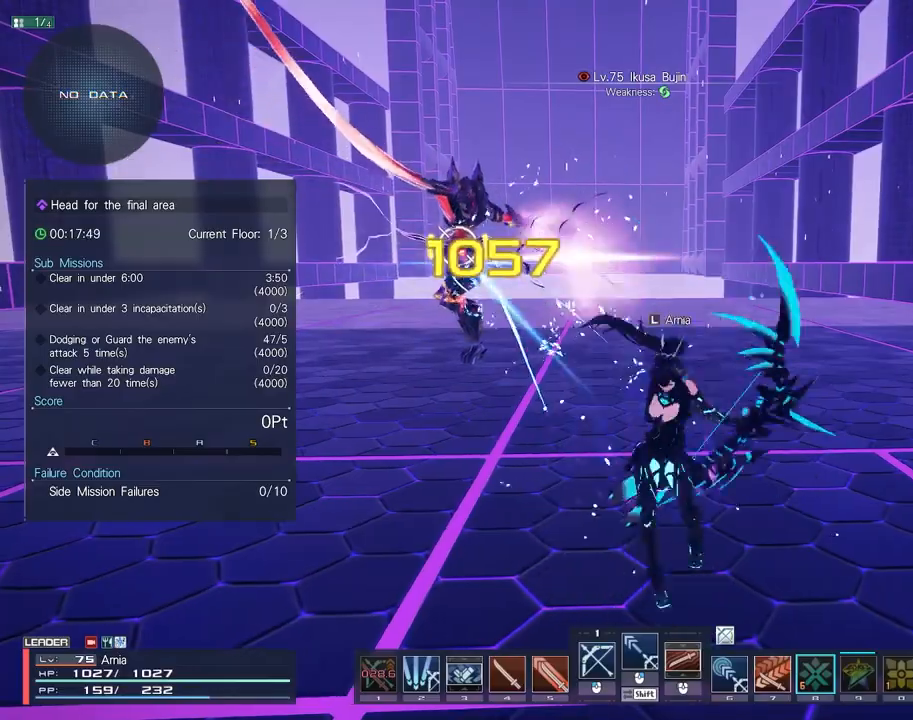
{"keys": ["a", "c"], "mouse": [], "events": [[200, "w", "up"], [283, "d", "up"], [317, "a", "down"], [383, "c", "down"]]}
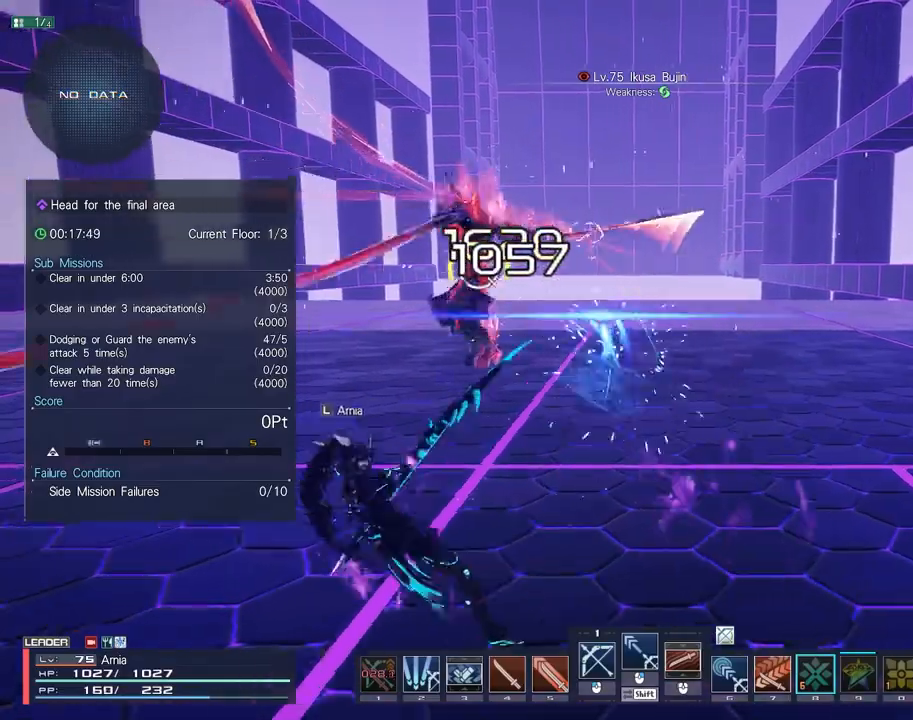
{"keys": ["s"], "mouse": ["left"], "events": [[17, "c", "up"], [33, "a", "up"], [150, "mouse_left", "down"], [150, "s", "down"], [217, "mouse_left", "up"], [317, "mouse_left", "down"], [383, "mouse_left", "up"], [483, "mouse_left", "down"]]}
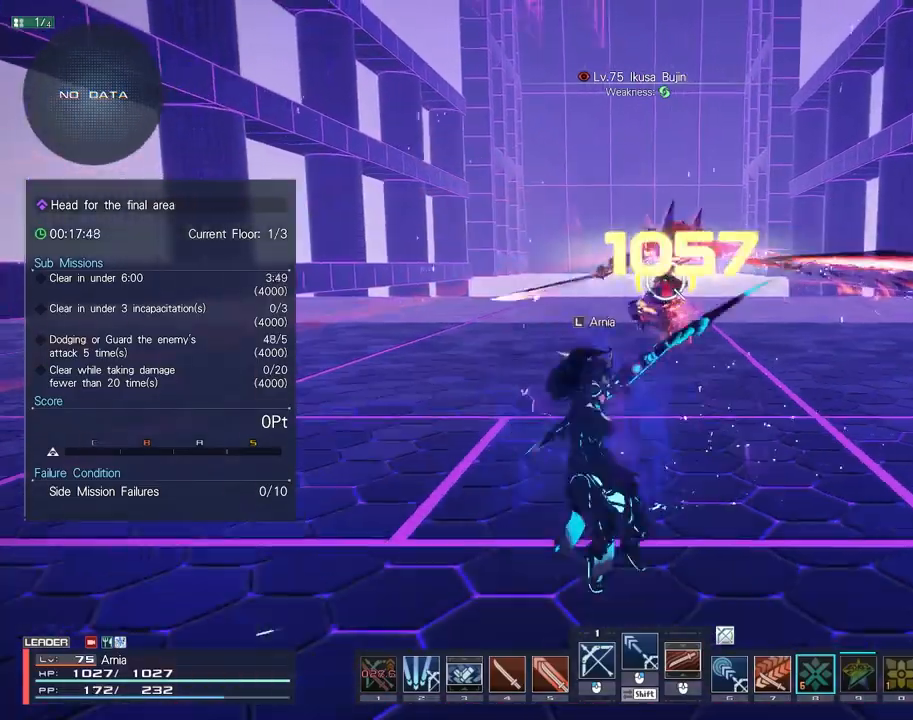
{"keys": ["w"], "mouse": [], "events": [[17, "s", "up"], [50, "mouse_left", "up"], [133, "w", "down"], [150, "mouse_left", "down"], [233, "mouse_left", "up"], [317, "mouse_left", "down"], [383, "mouse_left", "up"], [467, "mouse_left", "down"], [483, "mouse_left", "up"]]}
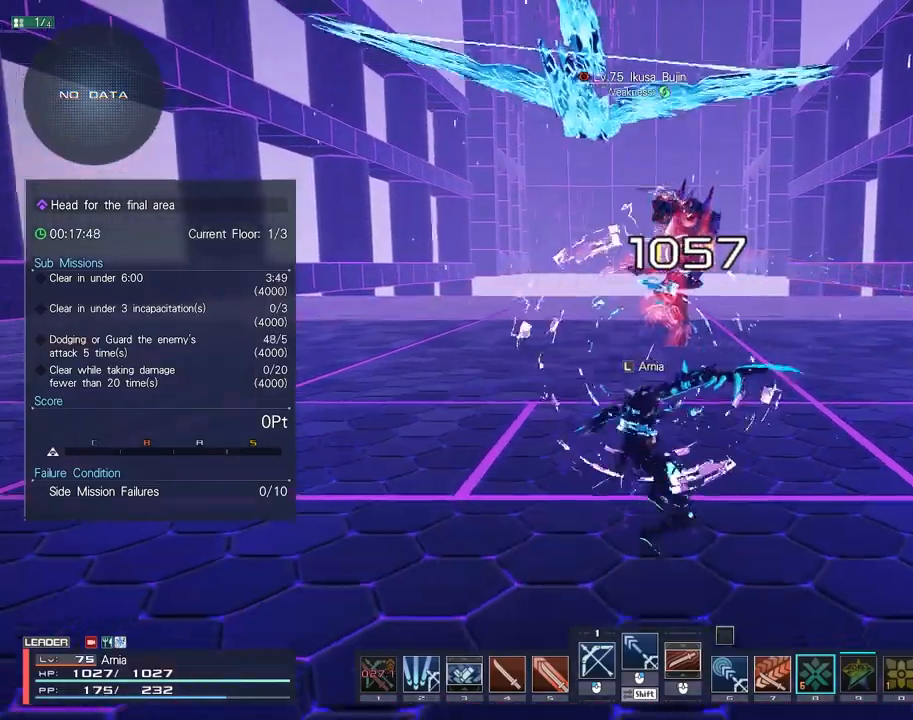
{"keys": ["6", "w"], "mouse": [], "events": [[33, "w", "up"], [200, "6", "down"], [283, "w", "down"]]}
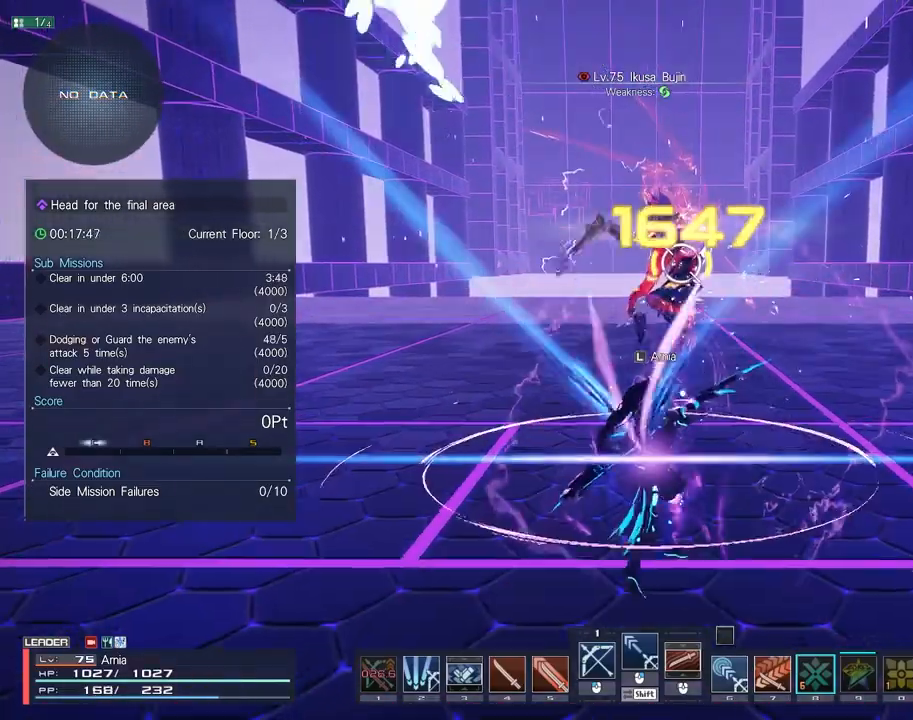
{"keys": ["6"], "mouse": [], "events": [[33, "w", "up"], [167, "s", "down"], [333, "s", "up"], [433, "w", "down"], [483, "w", "up"]]}
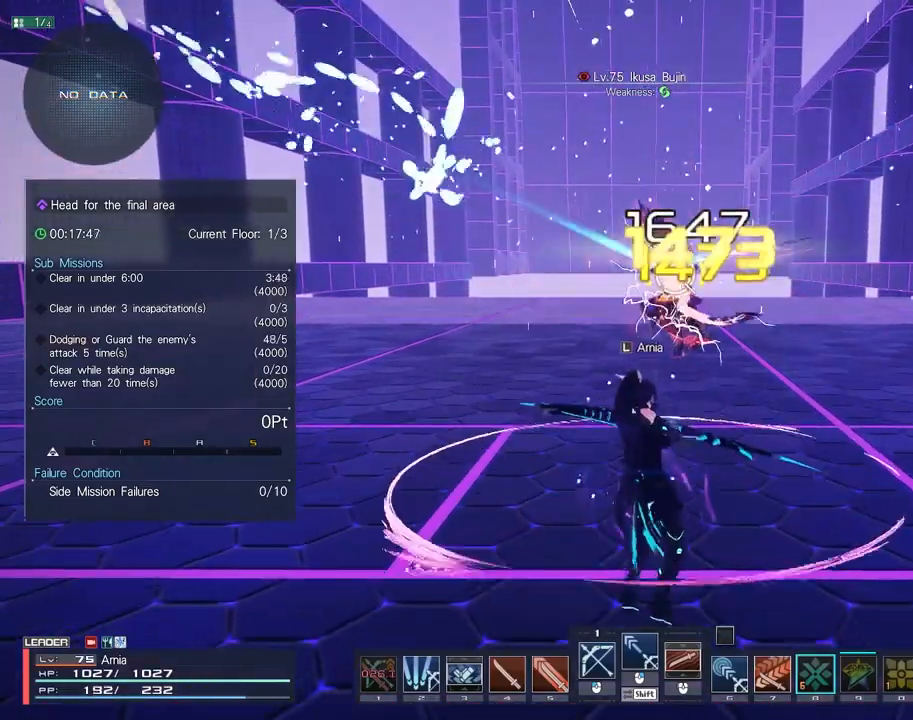
{"keys": ["a", "w"], "mouse": [], "events": [[83, "w", "down"], [183, "w", "up"], [233, "6", "up"], [300, "w", "down"], [333, "a", "down"]]}
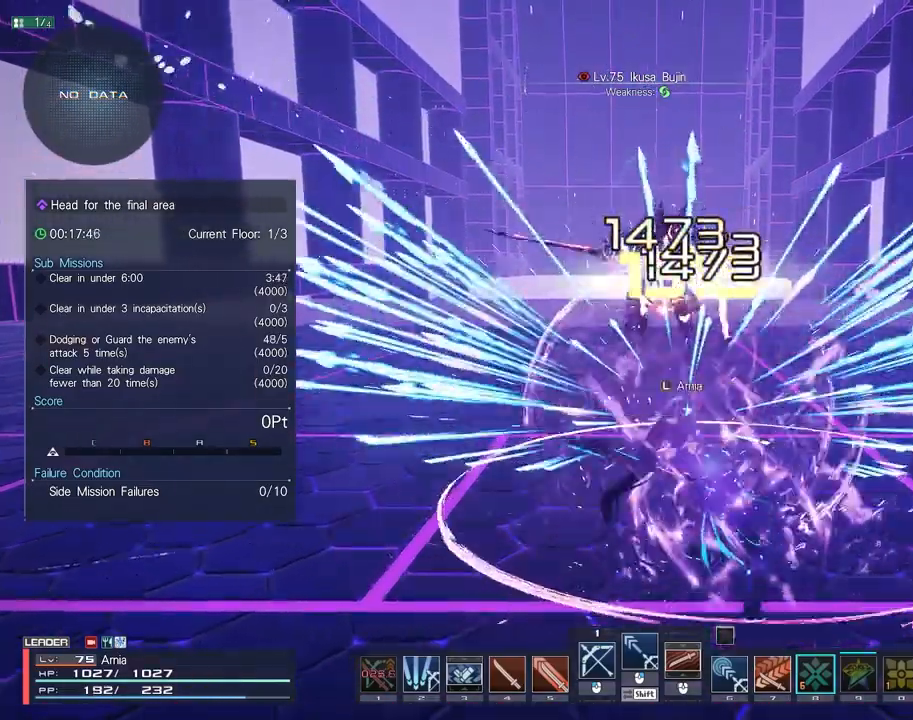
{"keys": ["s"], "mouse": [], "events": [[83, "w", "up"], [100, "a", "up"], [283, "mouse_right", "down"], [350, "mouse_right", "up"], [367, "s", "down"], [433, "mouse_right", "down"], [467, "mouse_right", "up"]]}
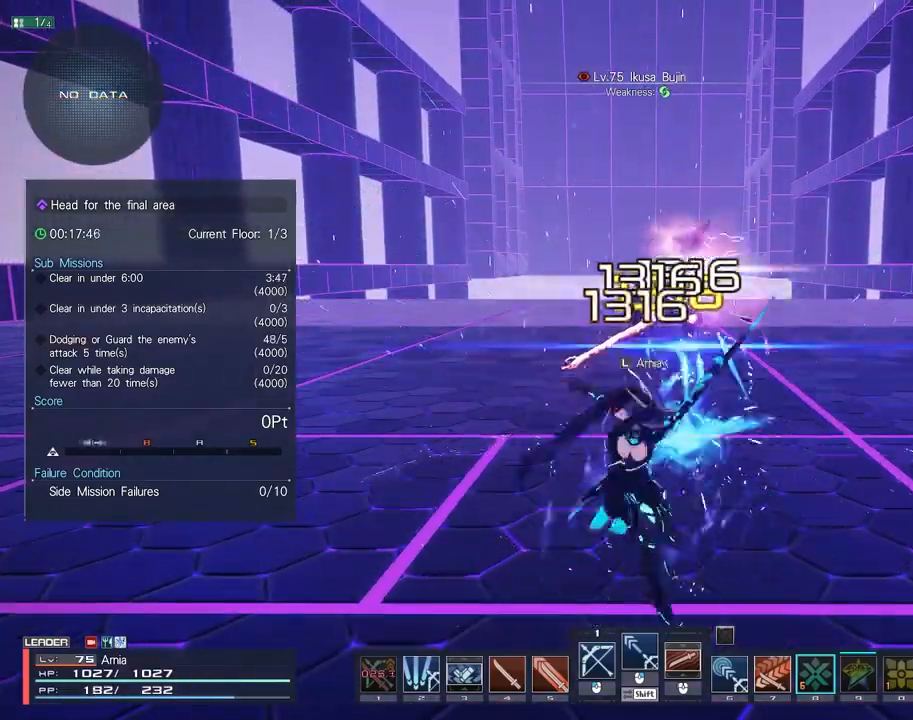
{"keys": [], "mouse": [], "events": [[50, "mouse_right", "down"], [83, "mouse_right", "up"], [183, "s", "up"], [283, "w", "down"], [350, "c", "down"], [433, "w", "up"], [450, "c", "up"]]}
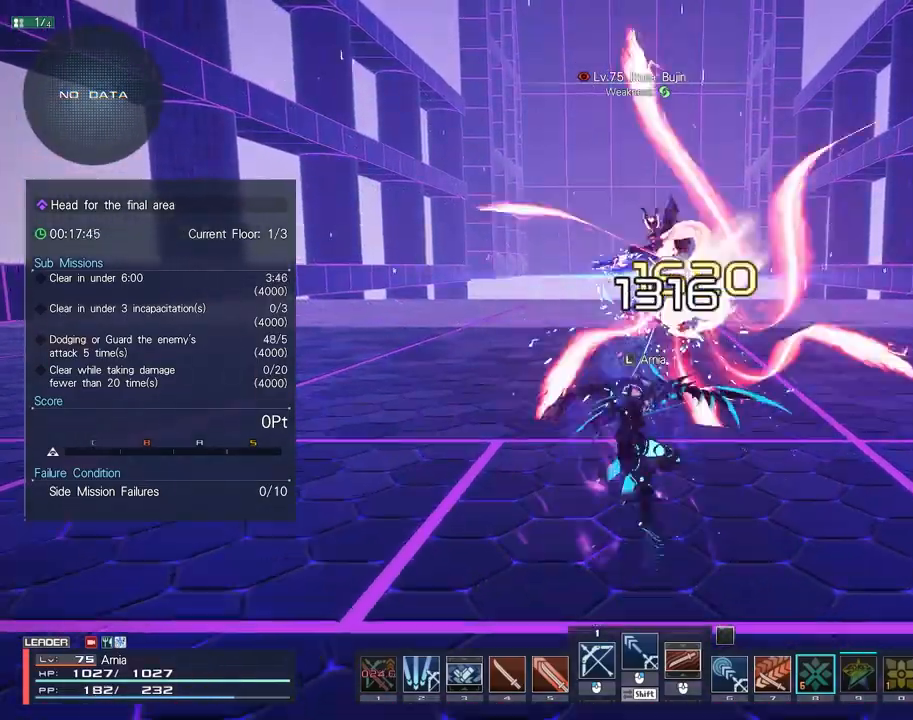
{"keys": [], "mouse": [], "events": [[83, "mouse_left", "down"], [100, "s", "down"], [150, "mouse_left", "up"], [233, "mouse_left", "down"], [300, "mouse_left", "up"], [383, "mouse_left", "down"], [450, "mouse_left", "up"], [483, "s", "up"]]}
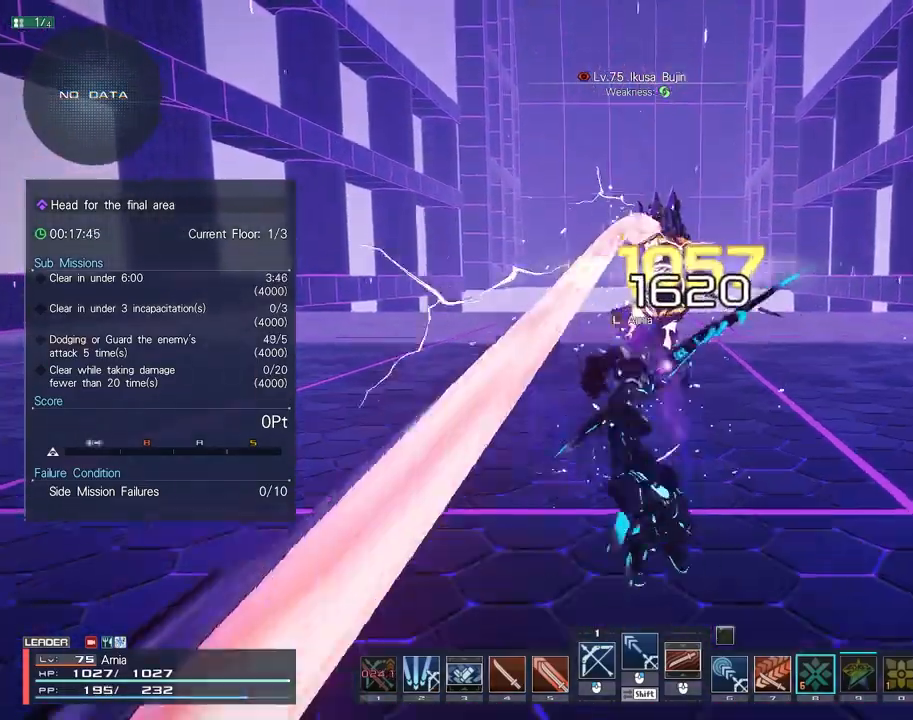
{"keys": [], "mouse": [], "events": [[117, "shift", "down"], [267, "mouse_left", "down"], [317, "mouse_left", "up"], [400, "mouse_left", "down"], [450, "mouse_left", "up"], [483, "shift", "up"]]}
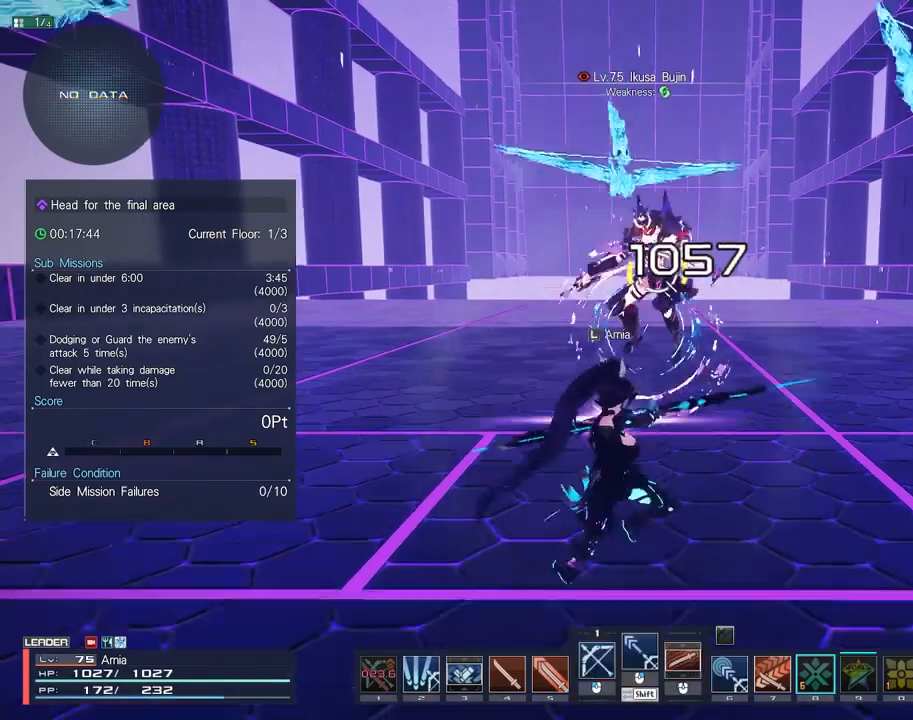
{"keys": [], "mouse": [], "events": []}
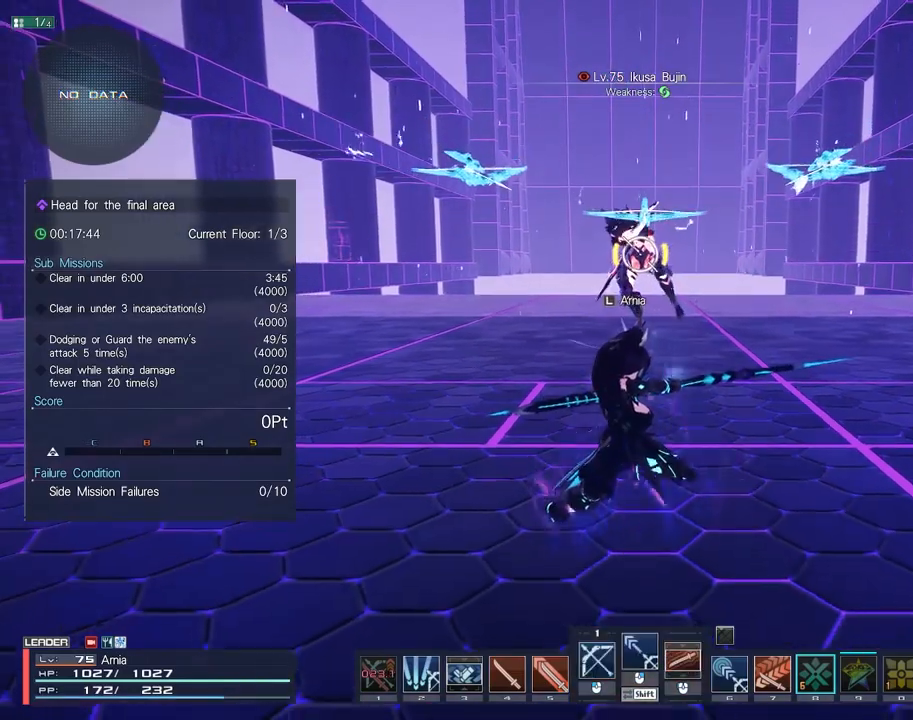
{"keys": ["shift", "w"], "mouse": [], "events": [[67, "shift", "down"], [267, "w", "down"], [367, "mouse_left", "down"], [433, "mouse_left", "up"]]}
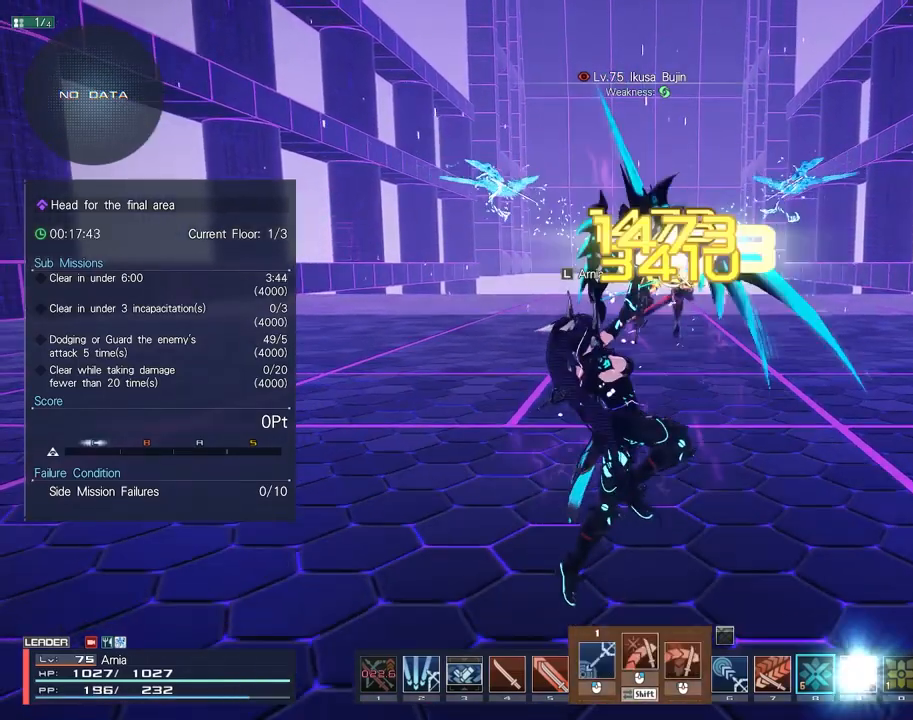
{"keys": [], "mouse": [], "events": [[33, "mouse_left", "down"], [100, "mouse_left", "up"], [133, "shift", "up"], [133, "w", "up"], [183, "mouse_left", "down"], [233, "mouse_left", "up"]]}
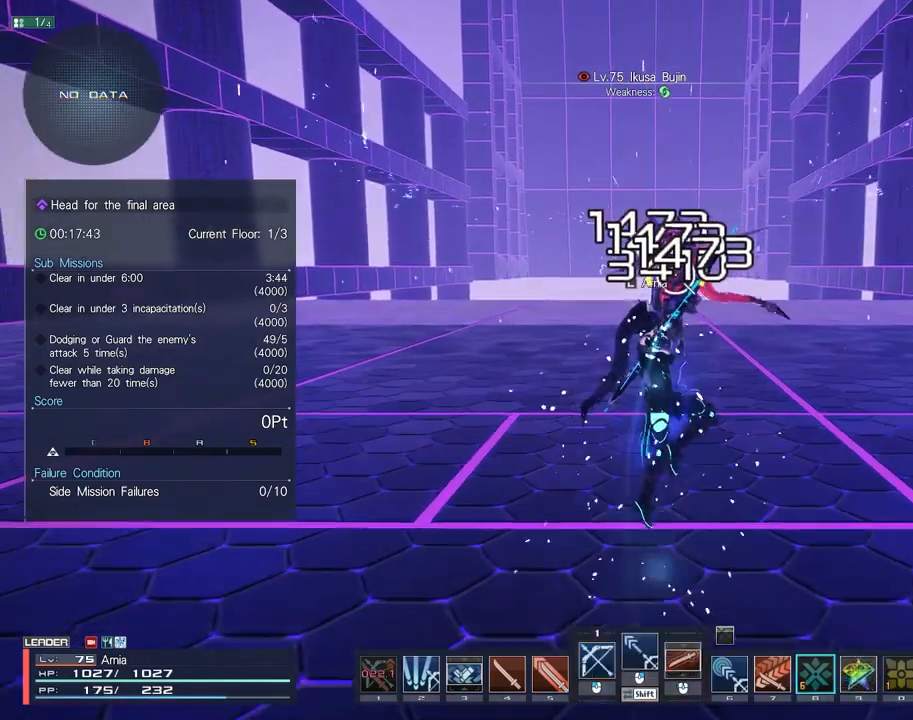
{"keys": ["s"], "mouse": [], "events": [[167, "s", "down"]]}
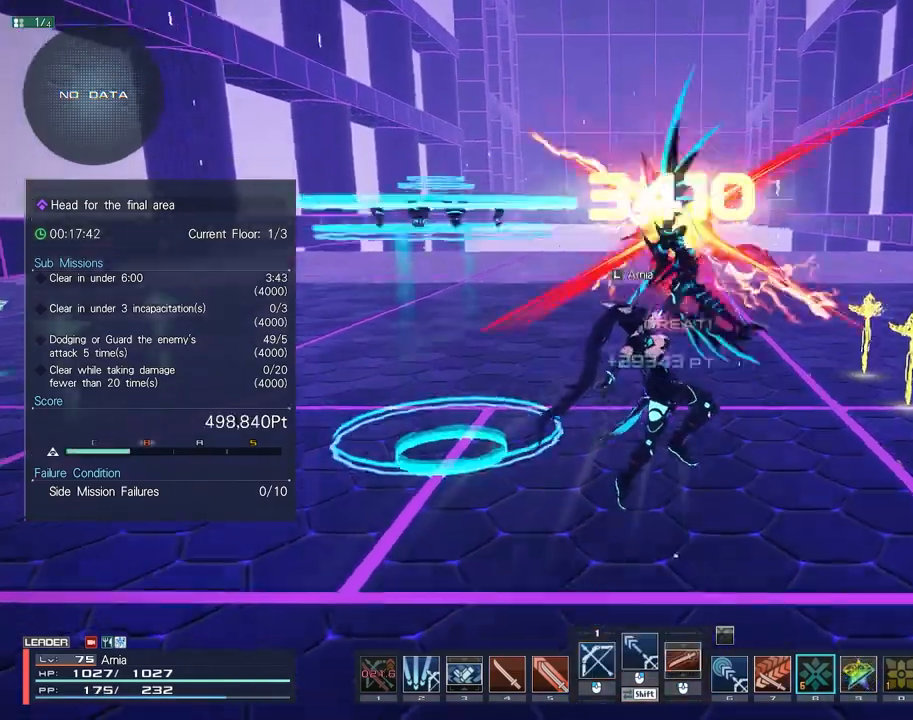
{"keys": ["w"], "mouse": [], "events": [[283, "s", "up"], [367, "w", "down"]]}
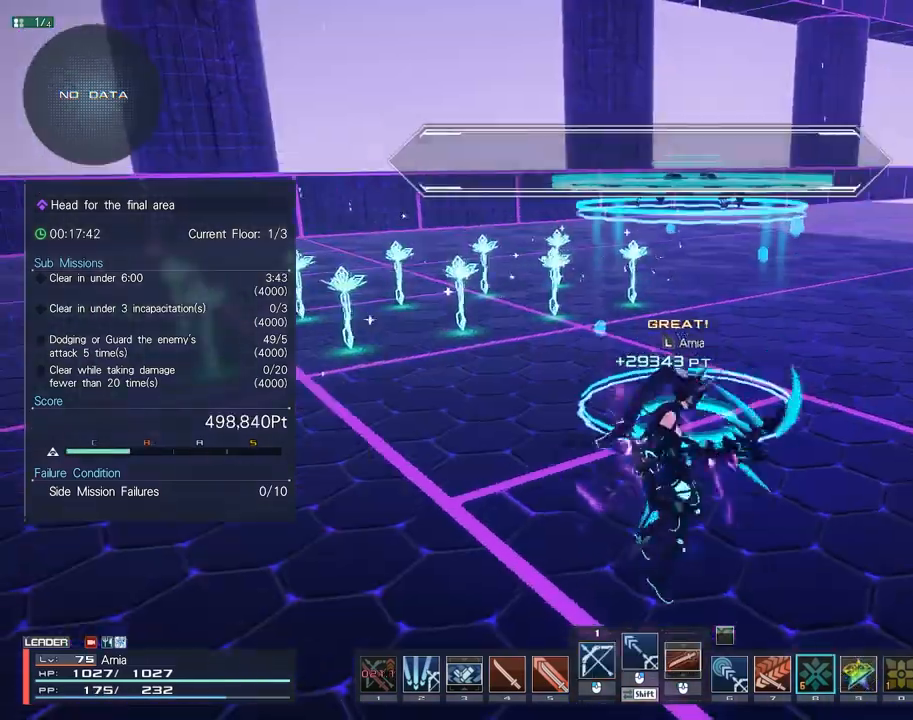
{"keys": ["w"], "mouse": [], "events": [[33, "e", "down"], [100, "e", "up"], [200, "e", "down"], [267, "e", "up"], [333, "e", "down"], [400, "e", "up"]]}
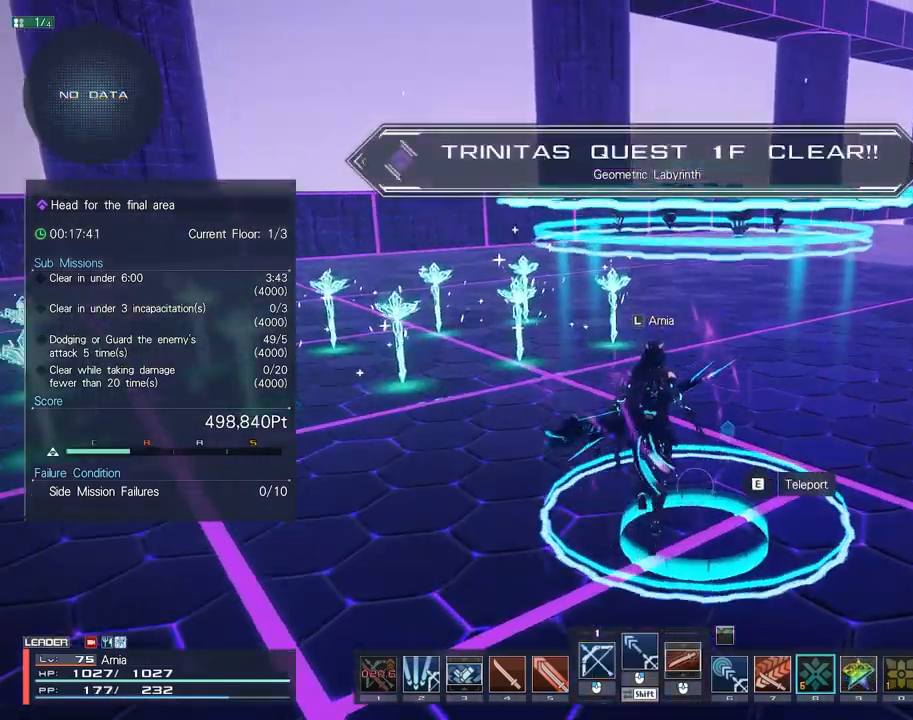
{"keys": [], "mouse": [], "events": [[83, "w", "up"], [183, "e", "down"], [250, "e", "up"]]}
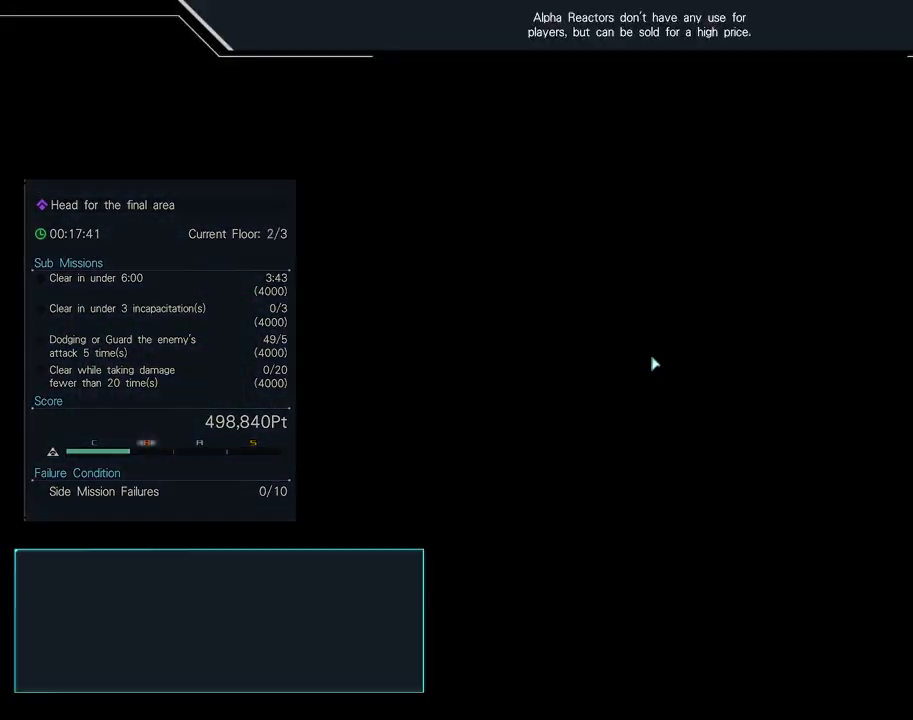
{"keys": [], "mouse": [], "events": []}
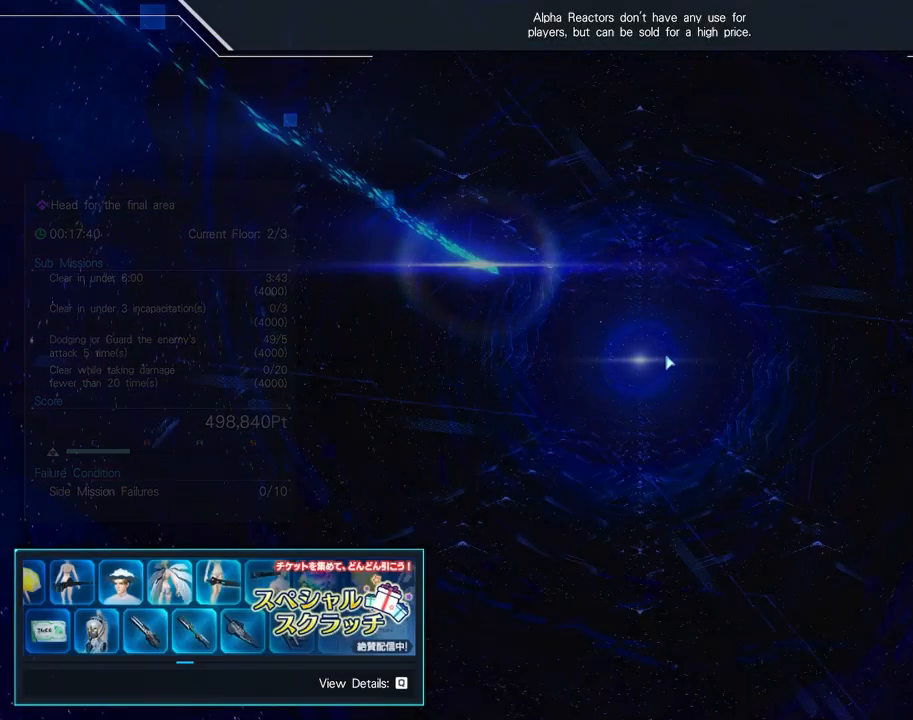
{"keys": ["w"], "mouse": ["left"], "events": [[400, "w", "down"], [450, "mouse_left", "down"]]}
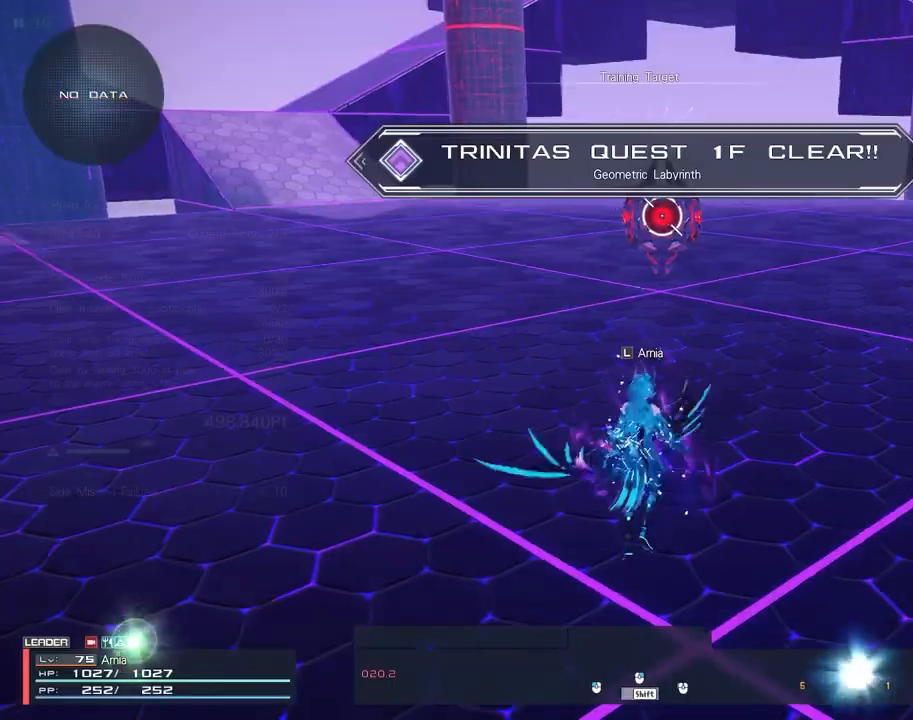
{"keys": ["w", "x"], "mouse": [], "events": [[17, "mouse_left", "up"], [83, "mouse_left", "down"], [150, "mouse_left", "up"], [233, "mouse_left", "down"], [267, "mouse_left", "up"], [450, "x", "down"]]}
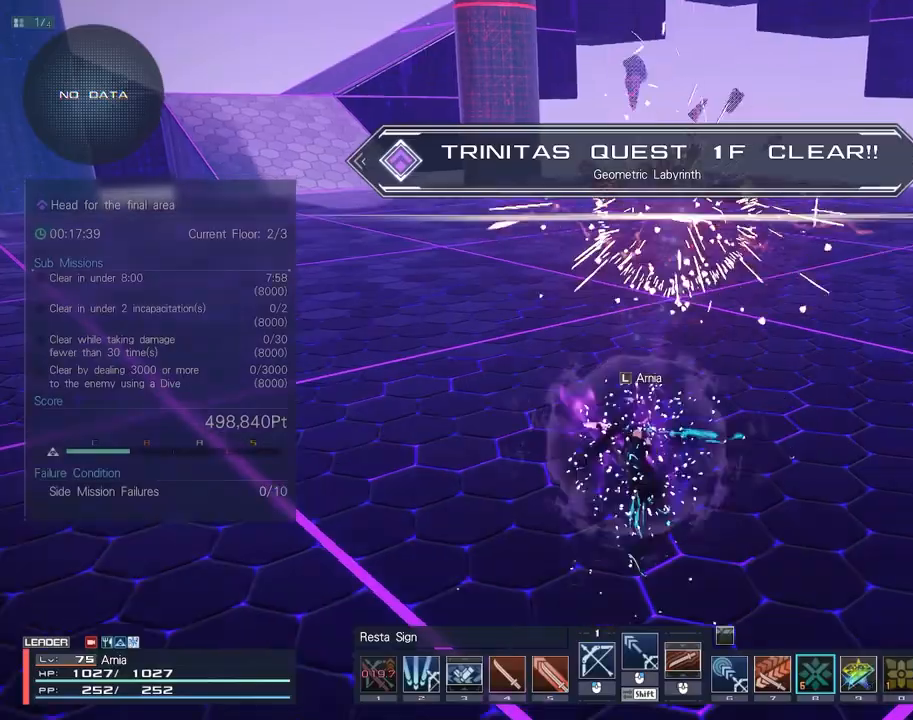
{"keys": ["w", "x"], "mouse": [], "events": []}
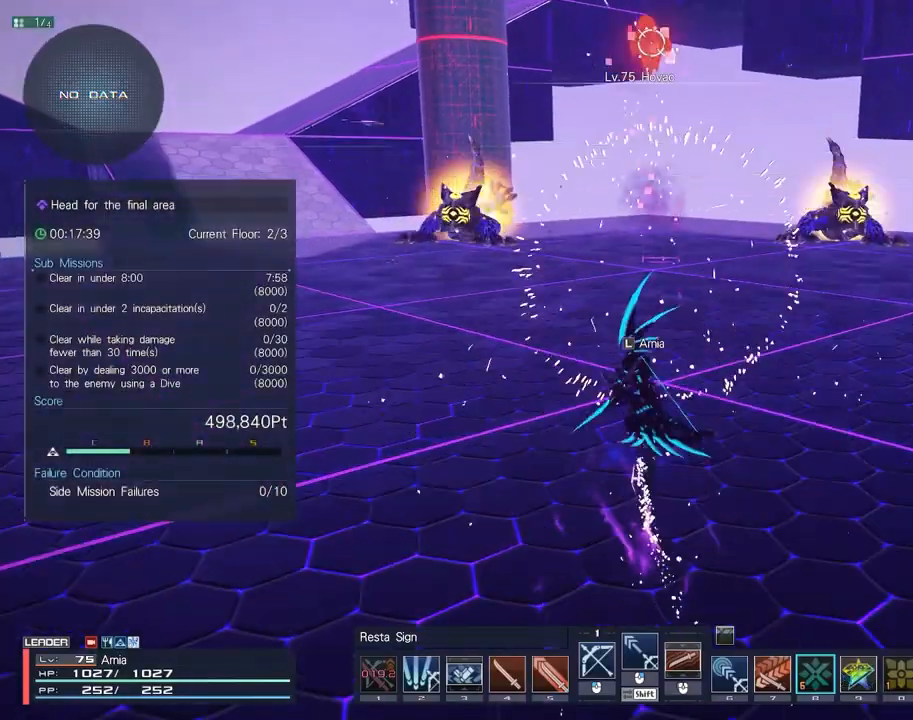
{"keys": ["w"], "mouse": [], "events": [[217, "x", "up"]]}
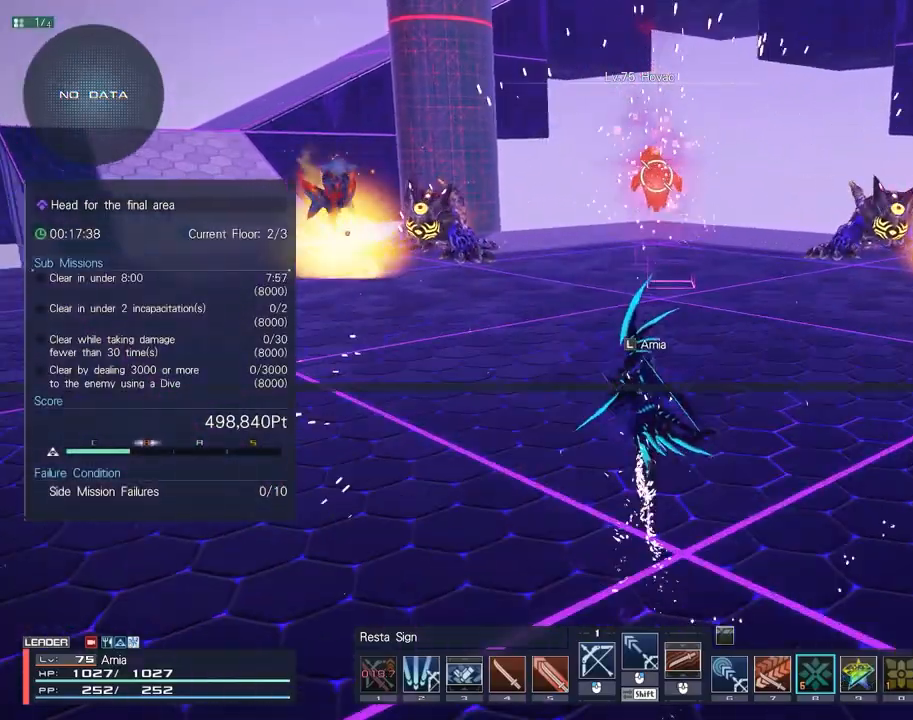
{"keys": ["6", "space", "w"], "mouse": [], "events": [[67, "6", "down"], [467, "space", "down"]]}
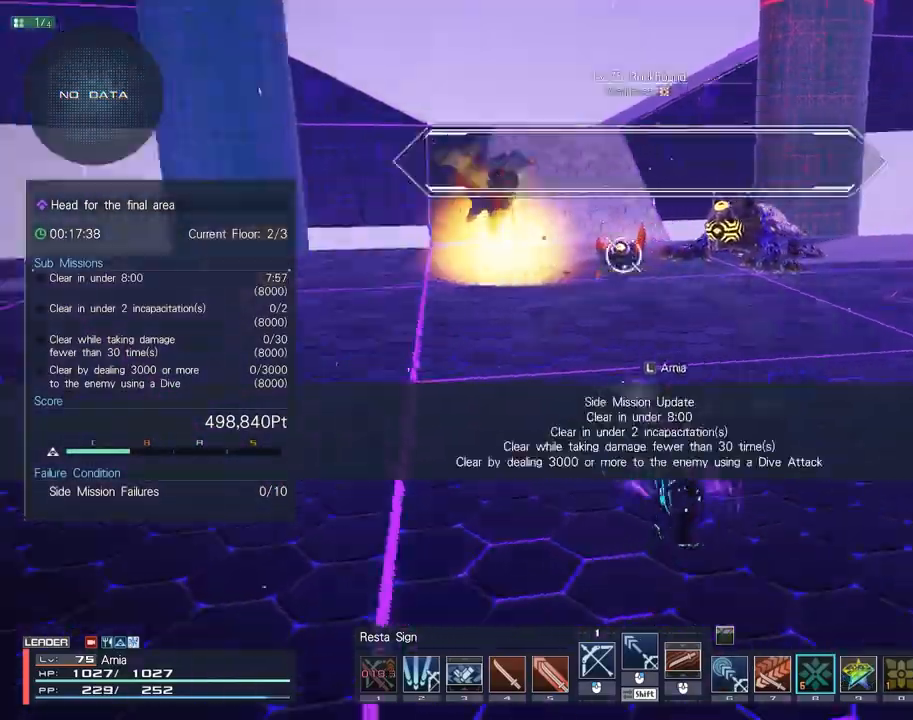
{"keys": [], "mouse": [], "events": [[50, "space", "up"], [450, "6", "up"], [483, "w", "up"]]}
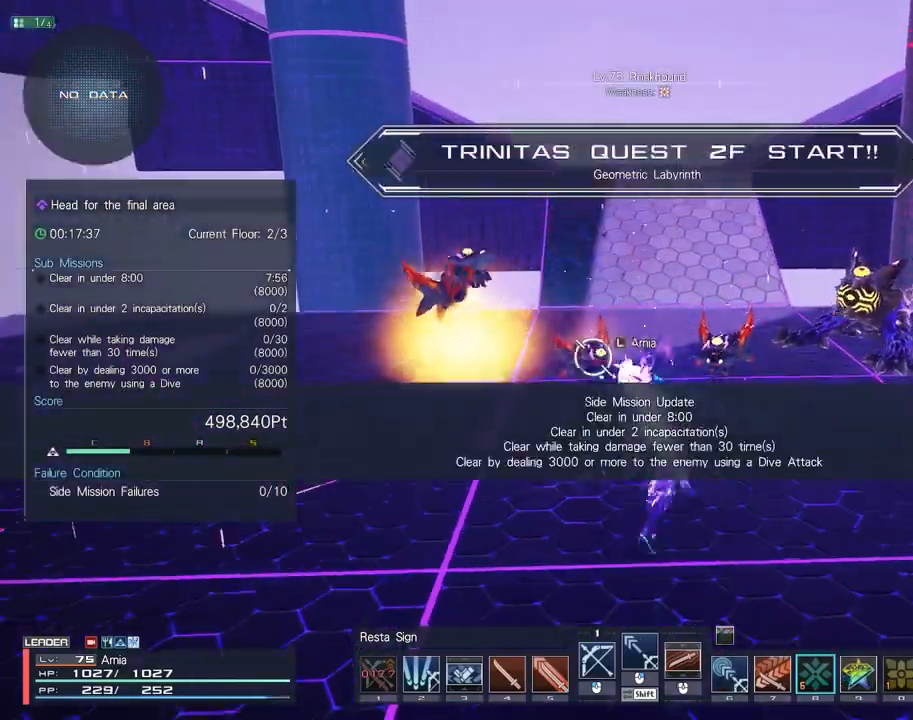
{"keys": ["2", "w"], "mouse": [], "events": [[67, "w", "down"], [300, "2", "down"], [383, "2", "up"], [450, "2", "down"]]}
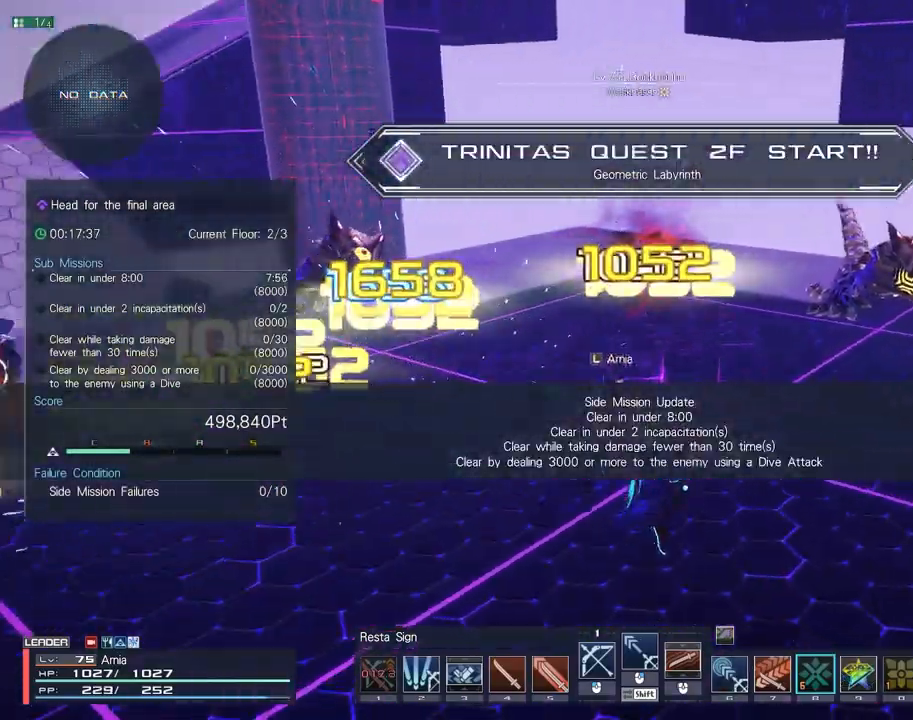
{"keys": ["c", "w"], "mouse": [], "events": [[17, "2", "up"], [83, "2", "down"], [133, "2", "up"], [200, "2", "down"], [300, "2", "up"], [433, "c", "down"]]}
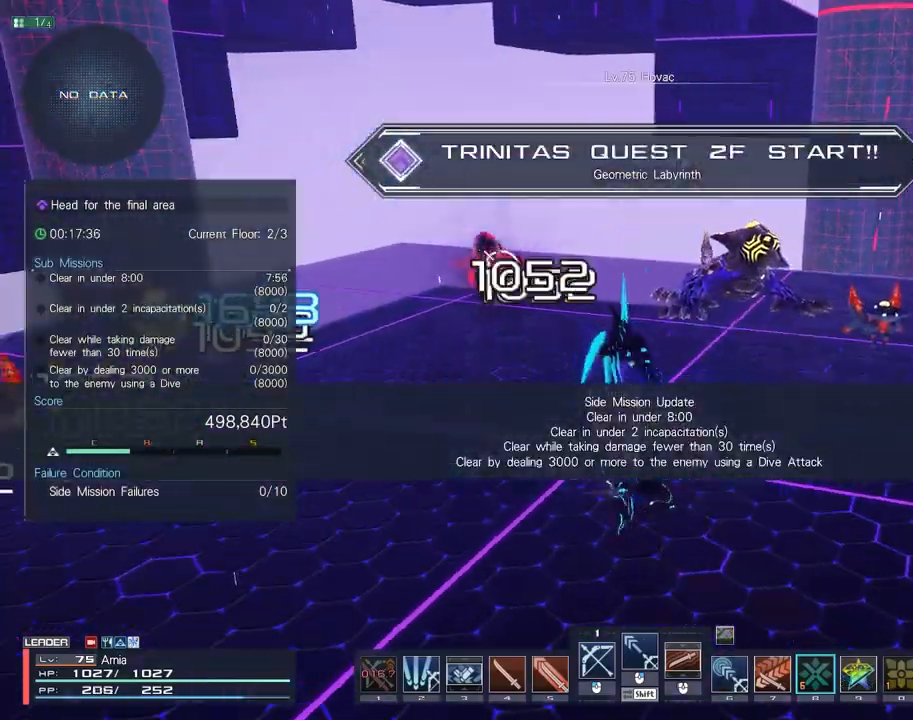
{"keys": ["c", "w"], "mouse": [], "events": [[17, "c", "up"], [83, "c", "down"], [150, "c", "up"], [217, "c", "down"]]}